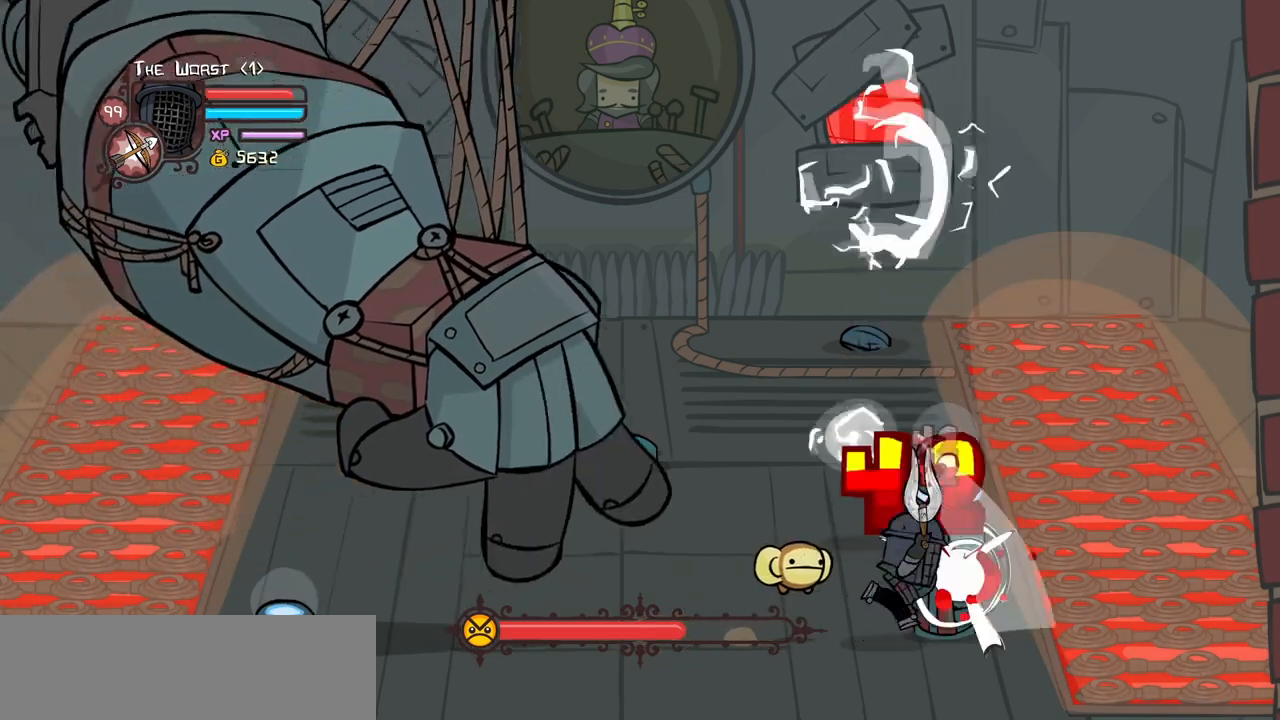
Gameplay with keyboard; each line is a JSON object with the keys held at the frame after it. "events" lists presses ("down") and releases ("up") of "block", "down", "heavy", "item", "iteml", "itemr", "jump", "left", "light", "magic", "right" and "up" between this image and that frame as [ms after this image, input, new state], when the widget could be followed in between. No other keys are recorded. Mouse input is not recorded. Key names are as the overlay labels them; some are game actions (e.g. jump) rather than physical keys.
{"keys": [], "events": [[83, "heavy", "down"], [166, "light", "up"], [266, "left", "down"], [450, "left", "up"], [500, "heavy", "up"]]}
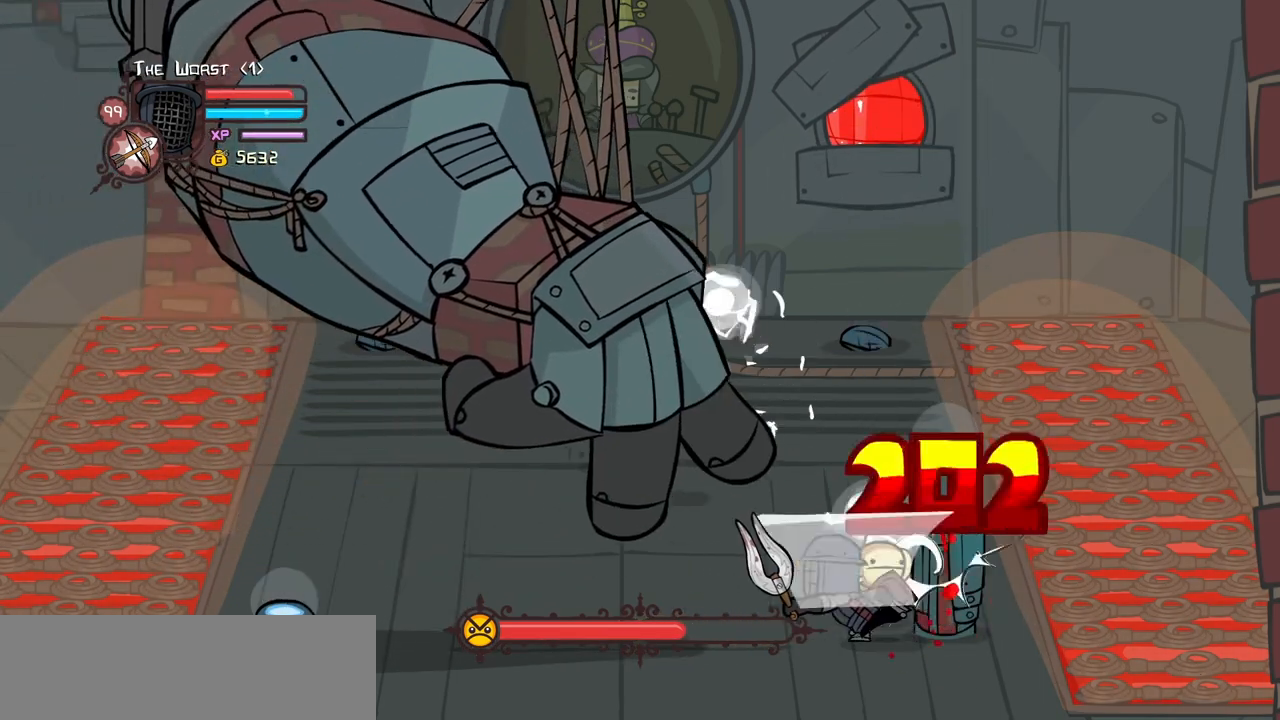
{"keys": ["heavy"], "events": [[50, "heavy", "down"], [233, "heavy", "up"], [283, "heavy", "down"]]}
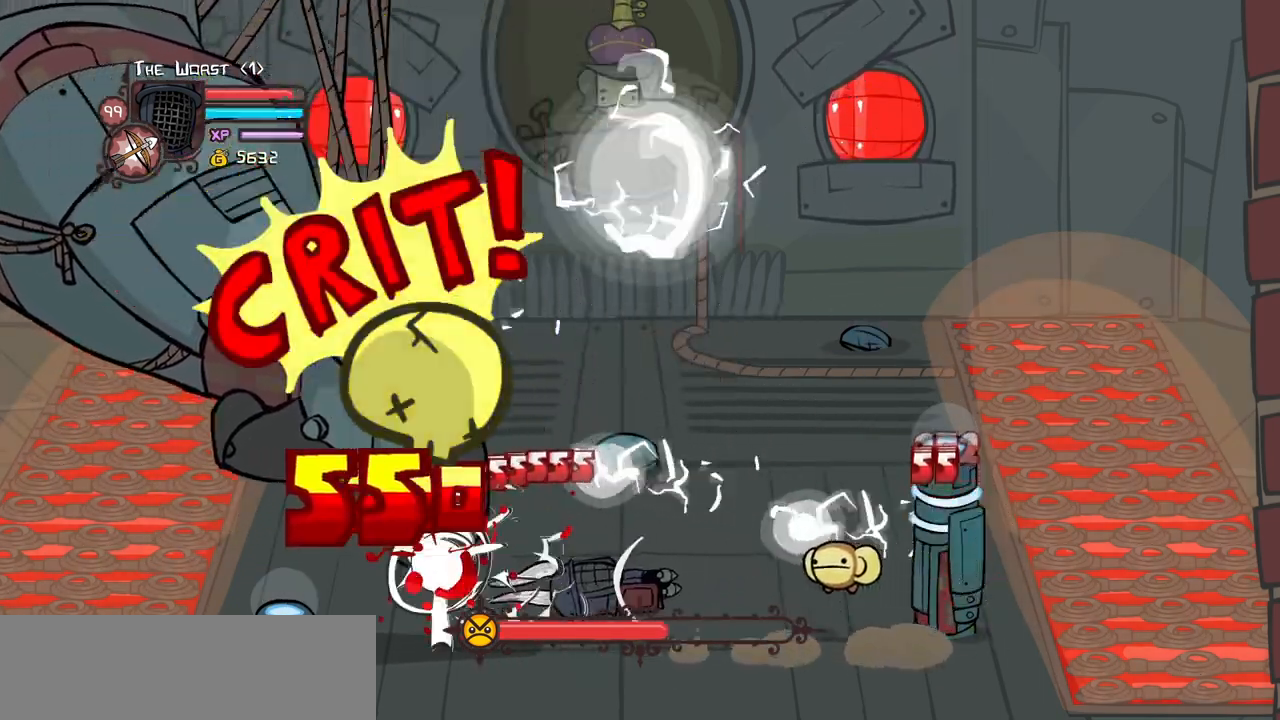
{"keys": ["right"], "events": [[100, "heavy", "up"], [100, "right", "down"]]}
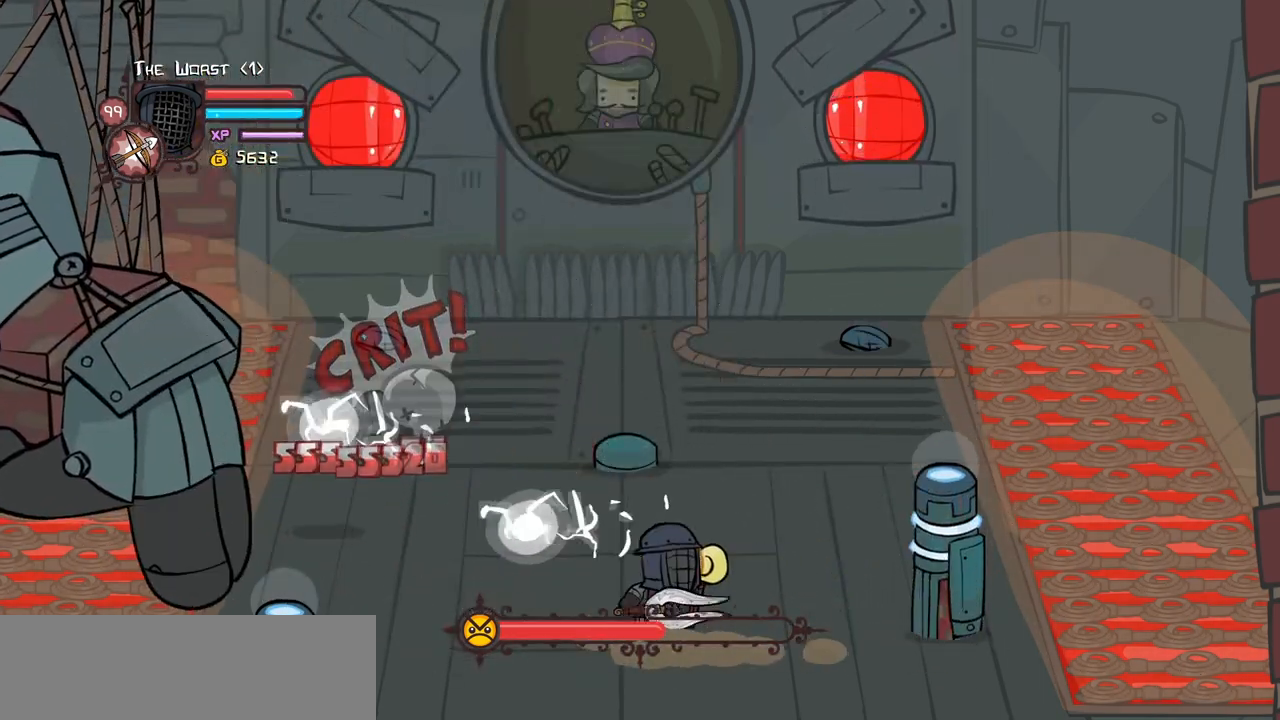
{"keys": [], "events": [[316, "light", "down"], [400, "right", "up"], [500, "light", "up"]]}
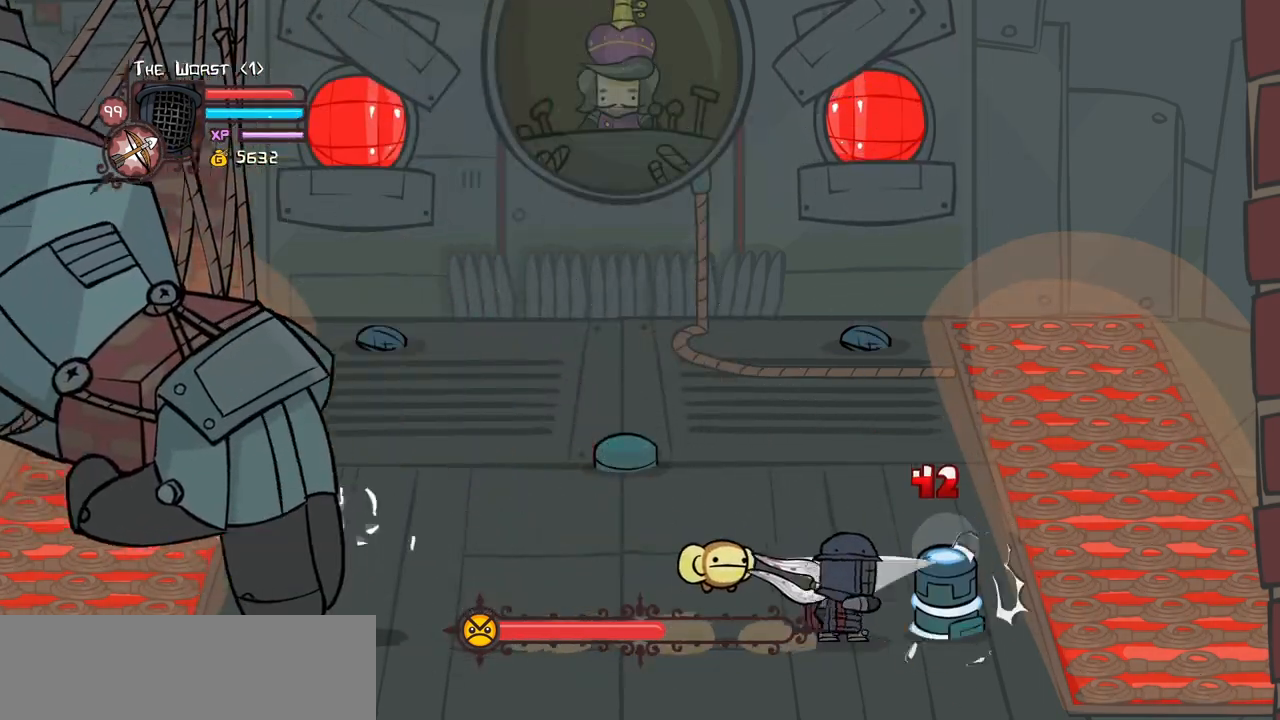
{"keys": ["light"], "events": [[50, "light", "down"], [233, "light", "up"], [333, "light", "down"]]}
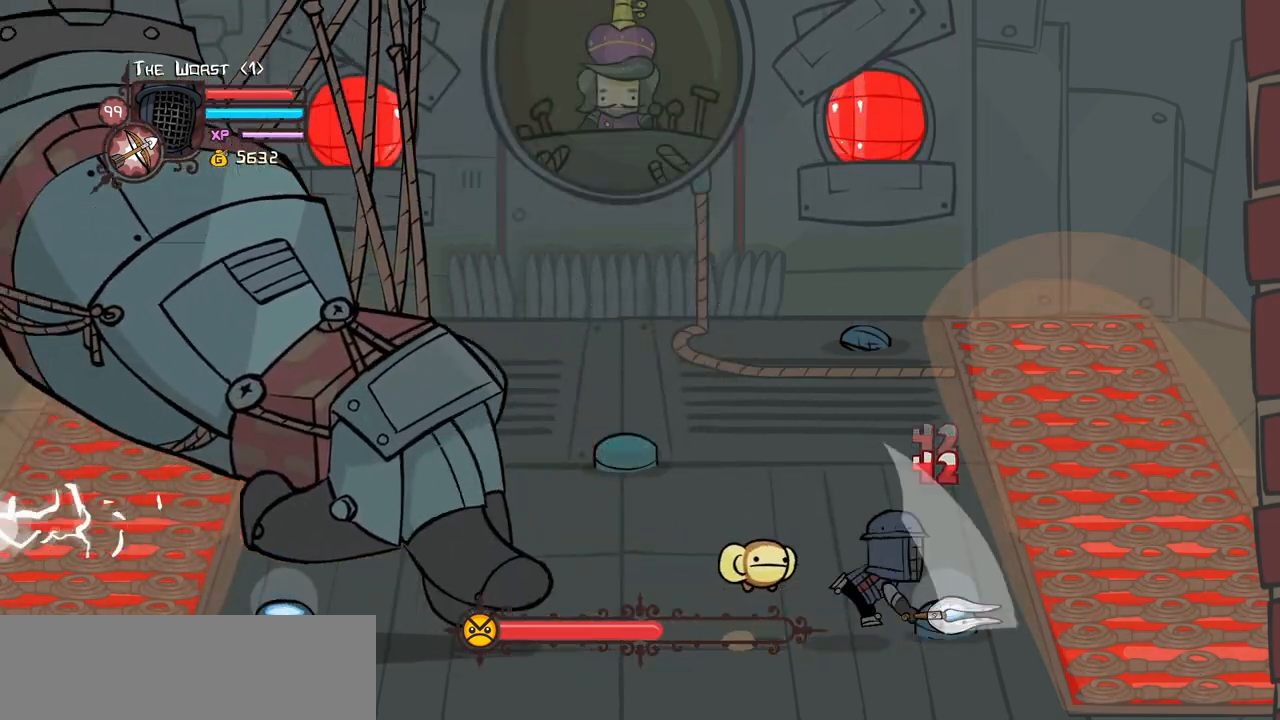
{"keys": [], "events": [[150, "light", "up"], [200, "left", "down"], [333, "left", "up"]]}
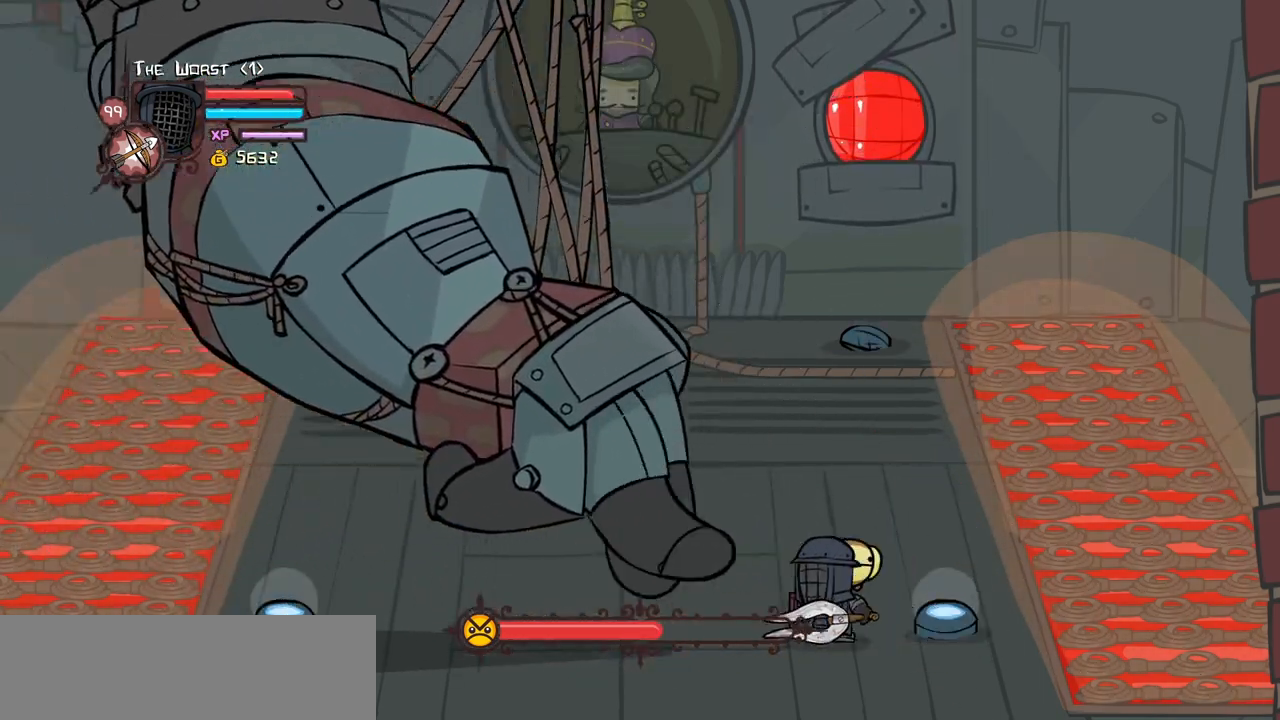
{"keys": ["up"], "events": [[33, "up", "down"], [266, "magic", "down"], [316, "heavy", "down"], [500, "heavy", "up"], [500, "magic", "up"]]}
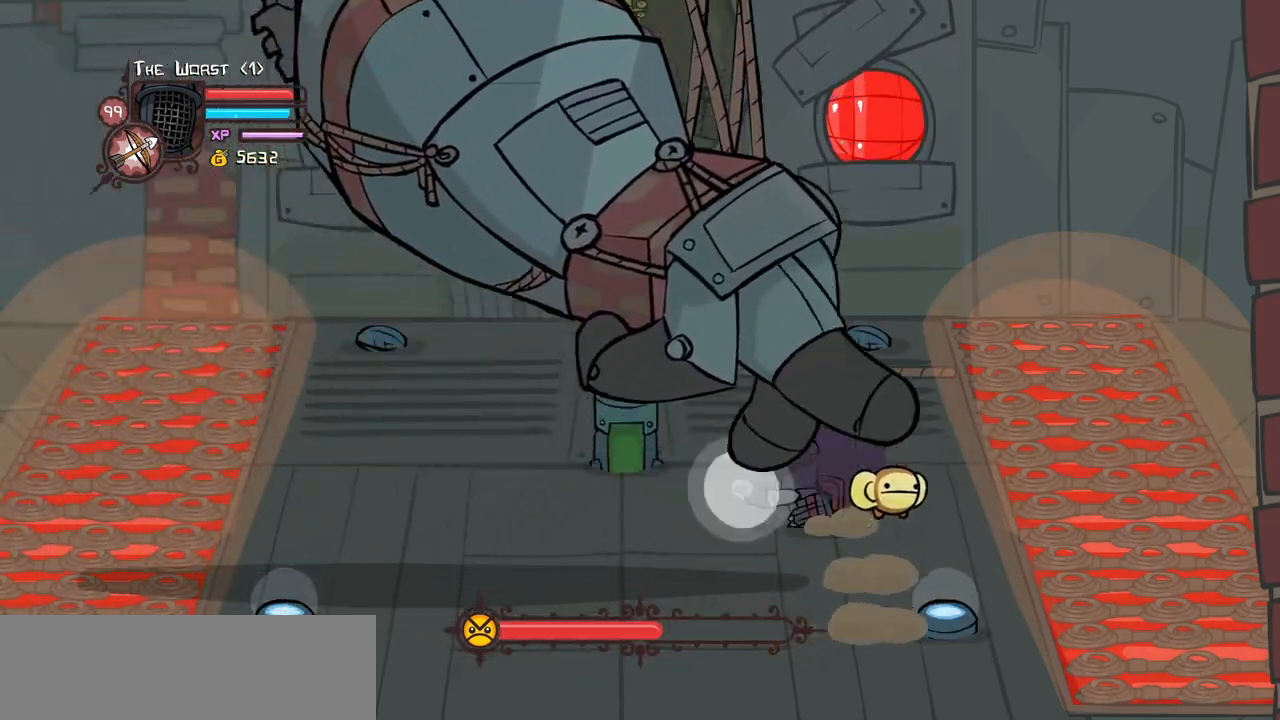
{"keys": ["block", "left", "up"], "events": [[83, "block", "down"], [466, "left", "down"]]}
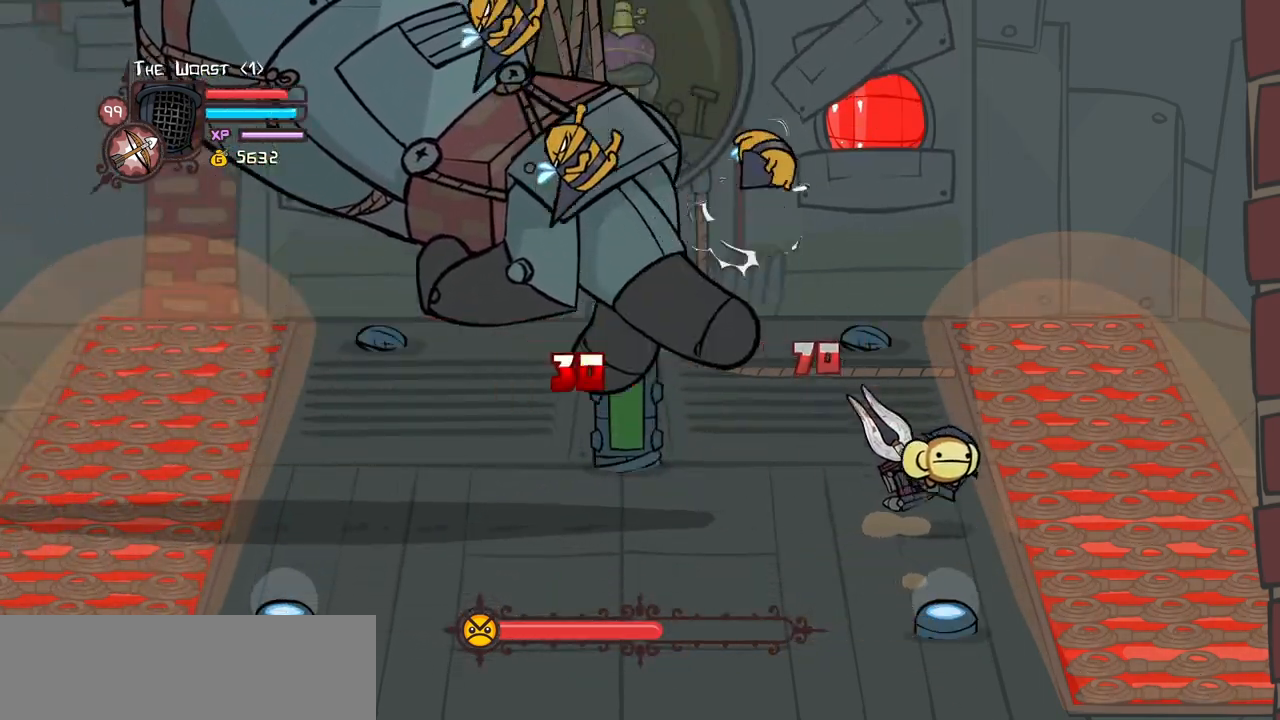
{"keys": [], "events": [[66, "jump", "down"], [200, "block", "up"], [300, "up", "up"], [333, "jump", "up"], [483, "left", "up"]]}
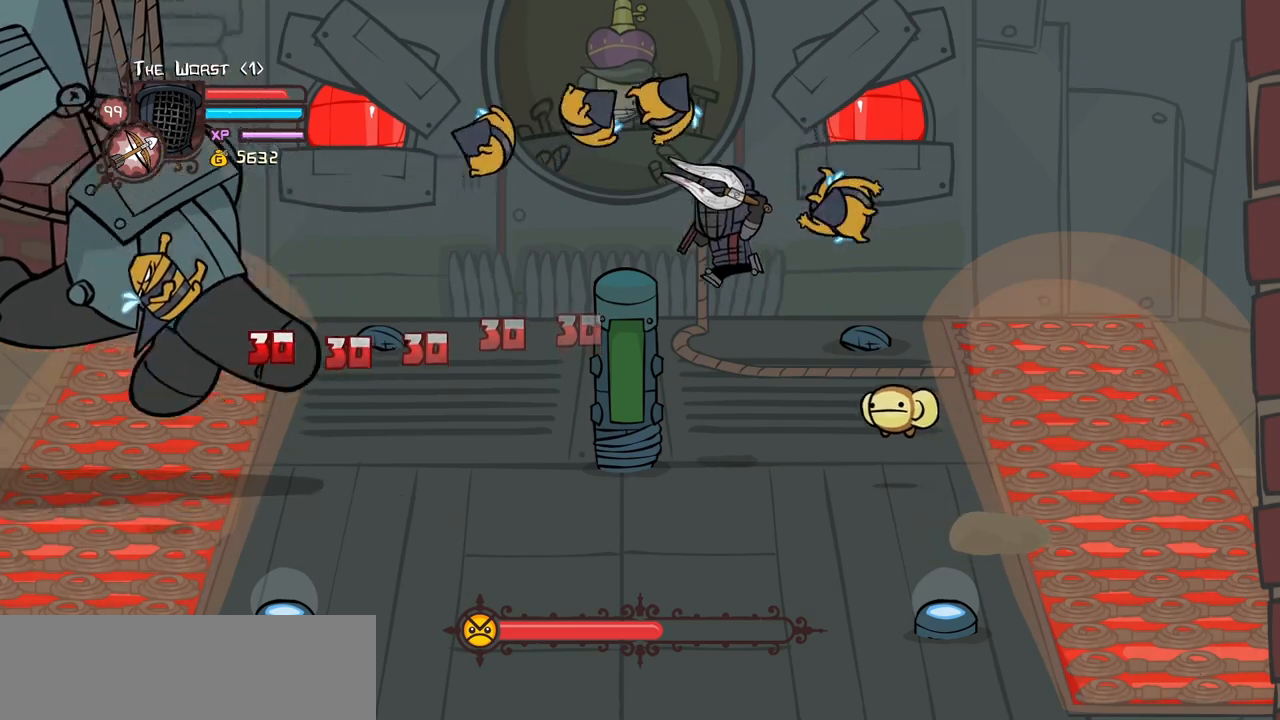
{"keys": ["block"], "events": [[266, "block", "down"]]}
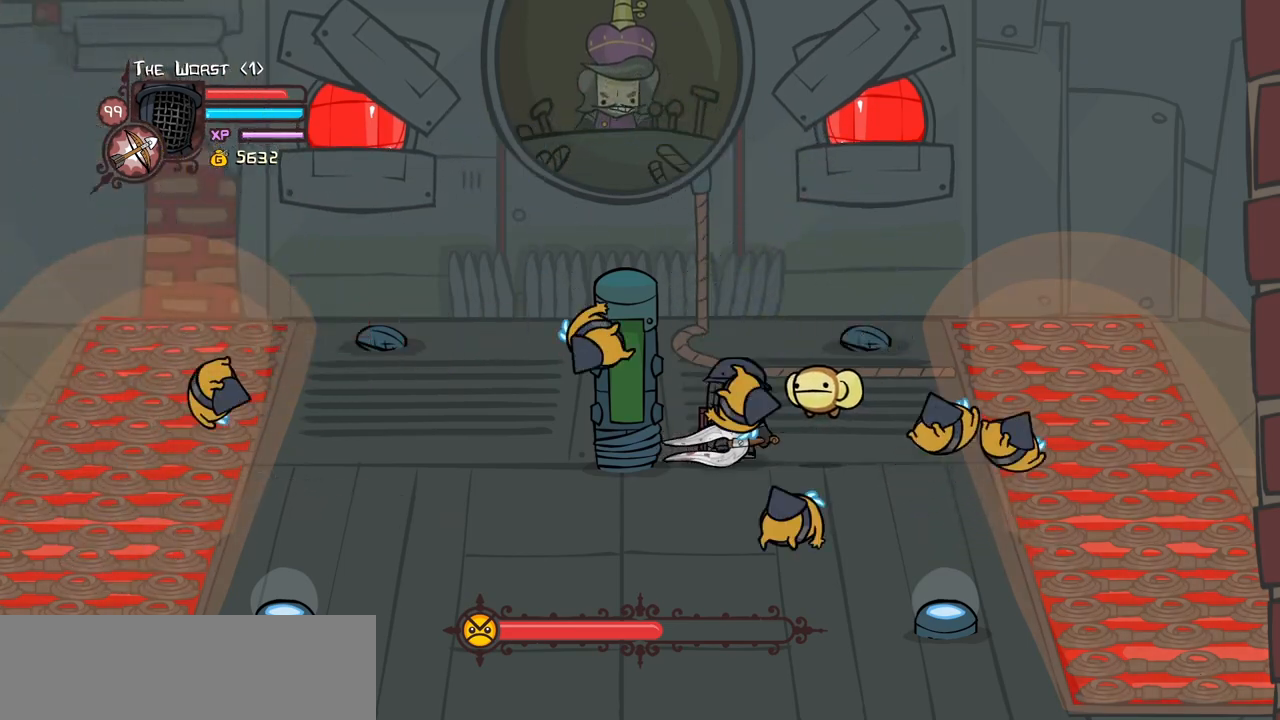
{"keys": ["light"], "events": [[83, "down", "down"], [133, "light", "down"], [183, "down", "up"], [416, "block", "up"]]}
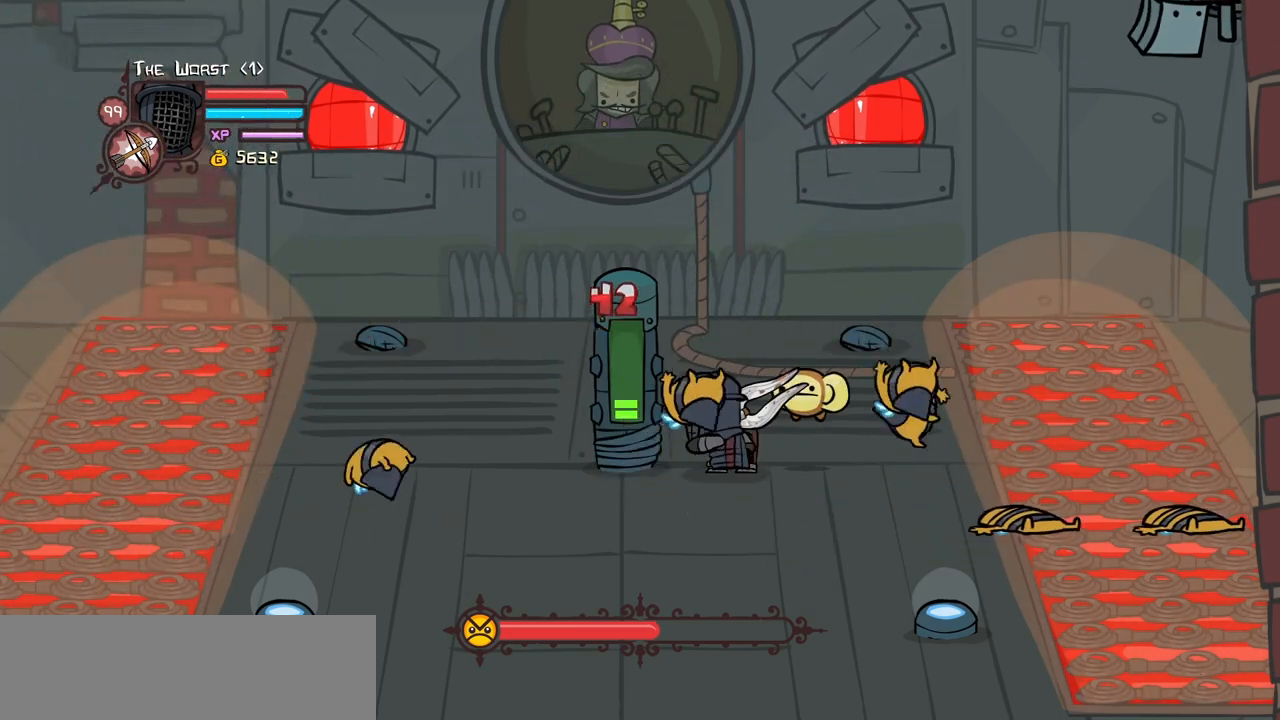
{"keys": ["heavy"], "events": [[66, "light", "up"], [100, "light", "down"], [333, "heavy", "down"], [483, "light", "up"]]}
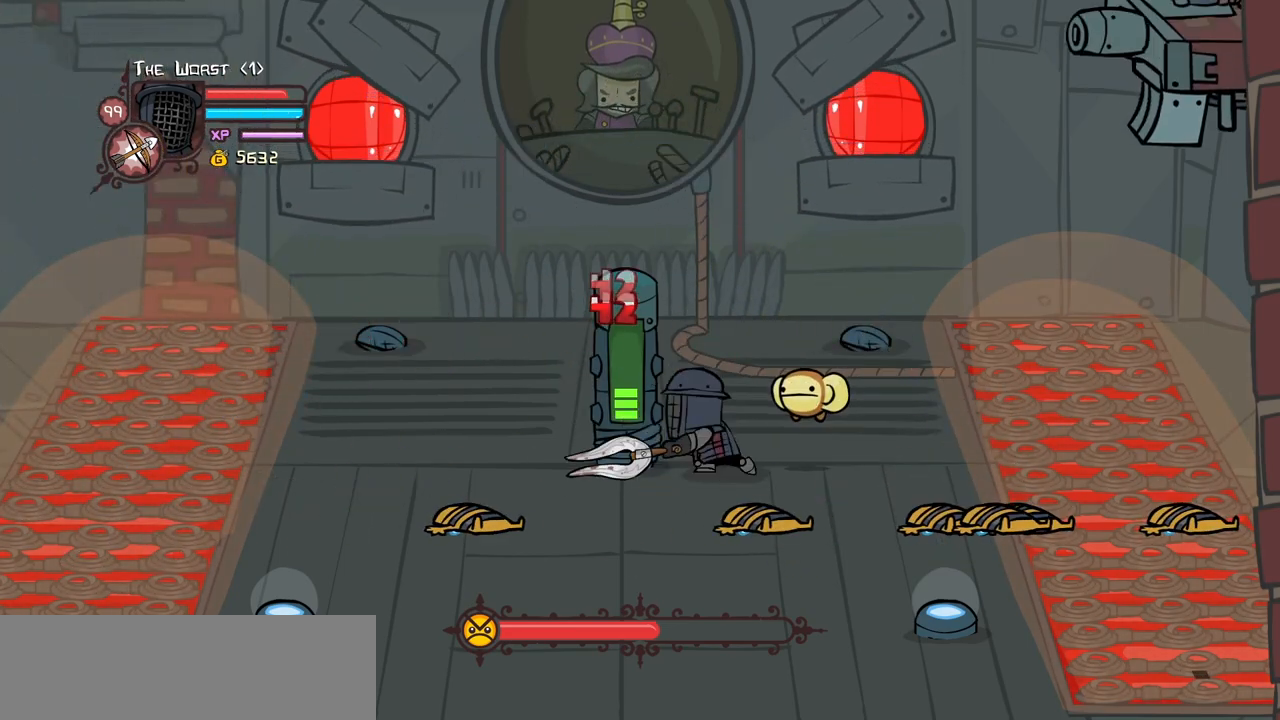
{"keys": [], "events": [[316, "heavy", "up"], [350, "heavy", "down"], [500, "heavy", "up"]]}
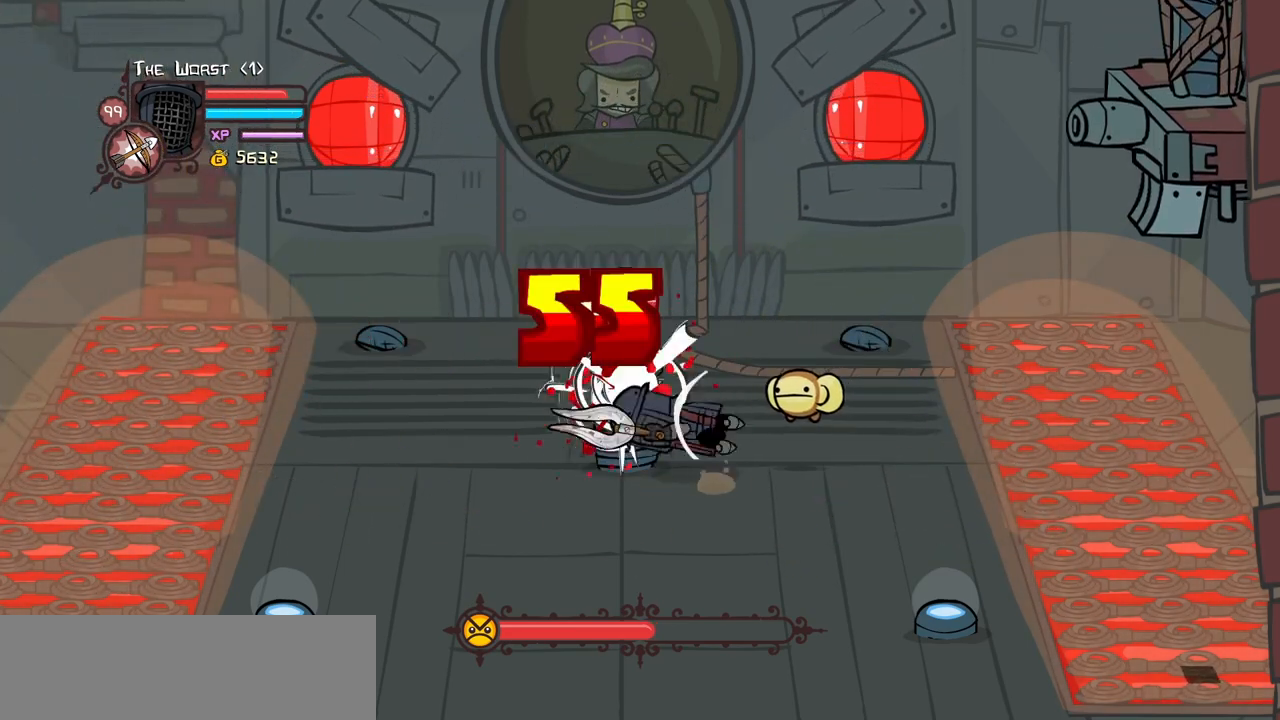
{"keys": [], "events": [[50, "heavy", "down"], [366, "heavy", "up"]]}
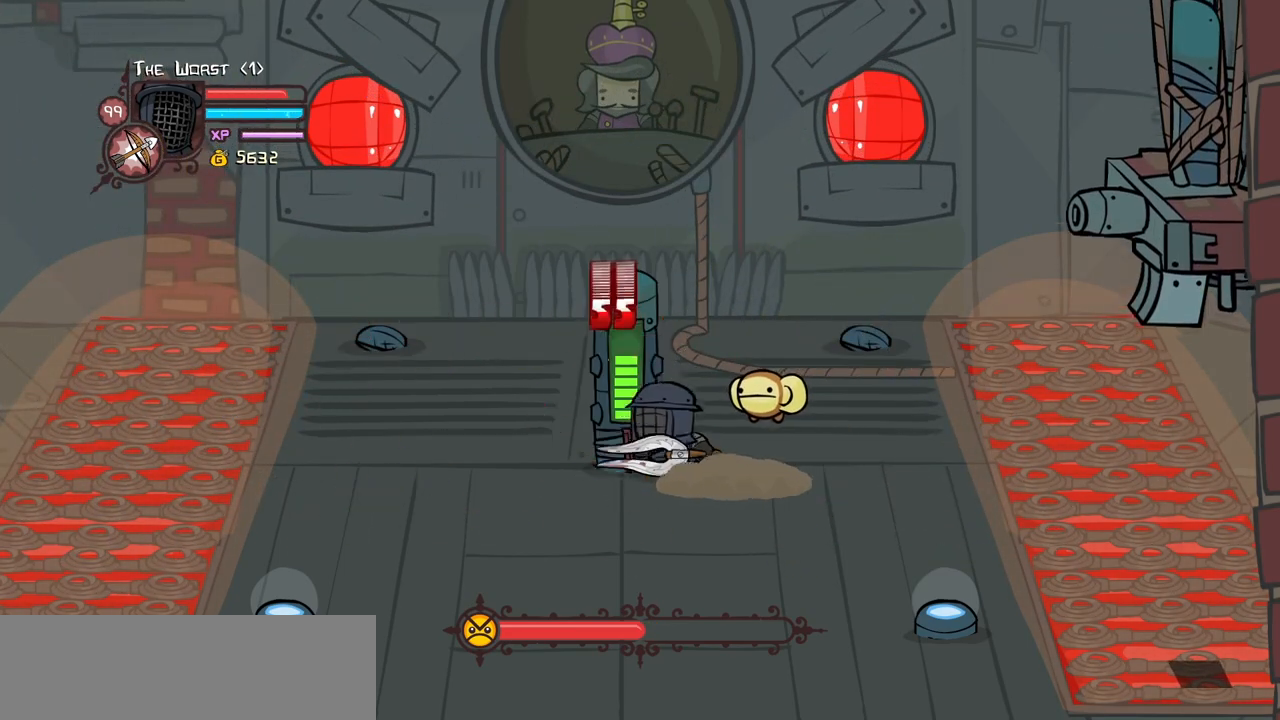
{"keys": ["heavy"], "events": [[150, "jump", "down"], [200, "heavy", "down"], [300, "jump", "up"], [383, "heavy", "up"], [433, "heavy", "down"]]}
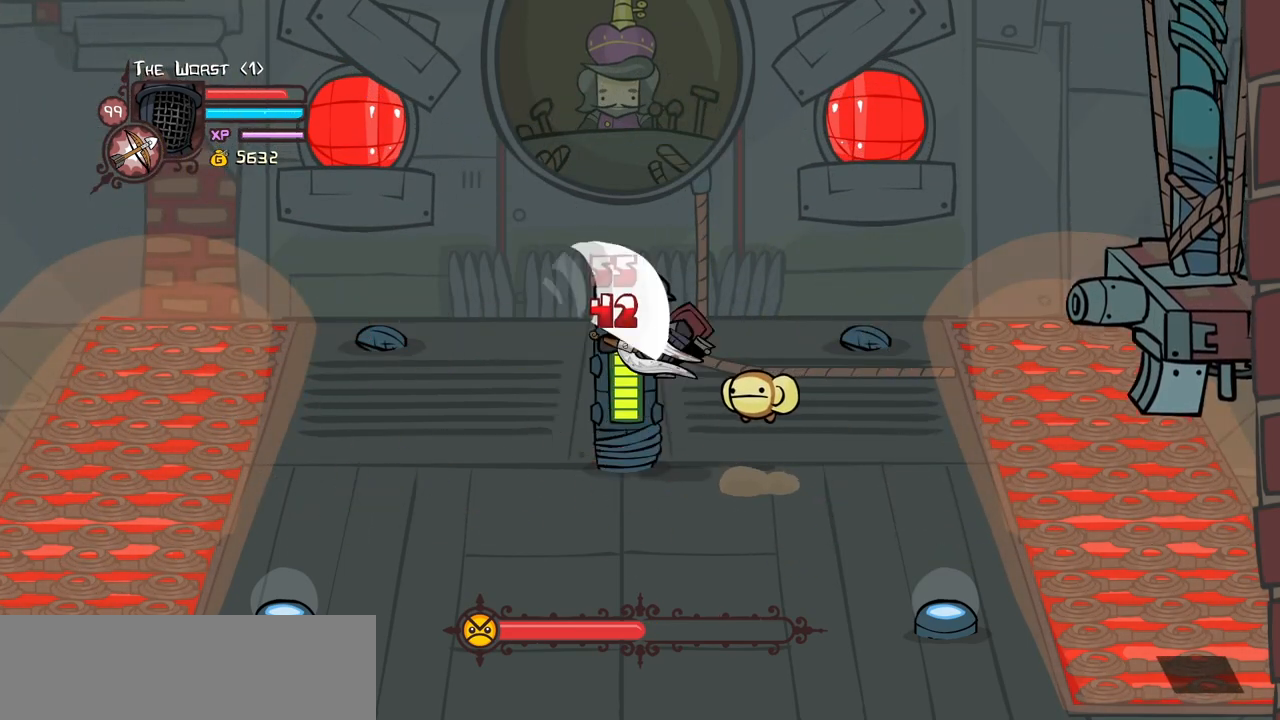
{"keys": ["light"], "events": [[116, "heavy", "up"], [216, "light", "down"], [350, "light", "up"], [400, "light", "down"]]}
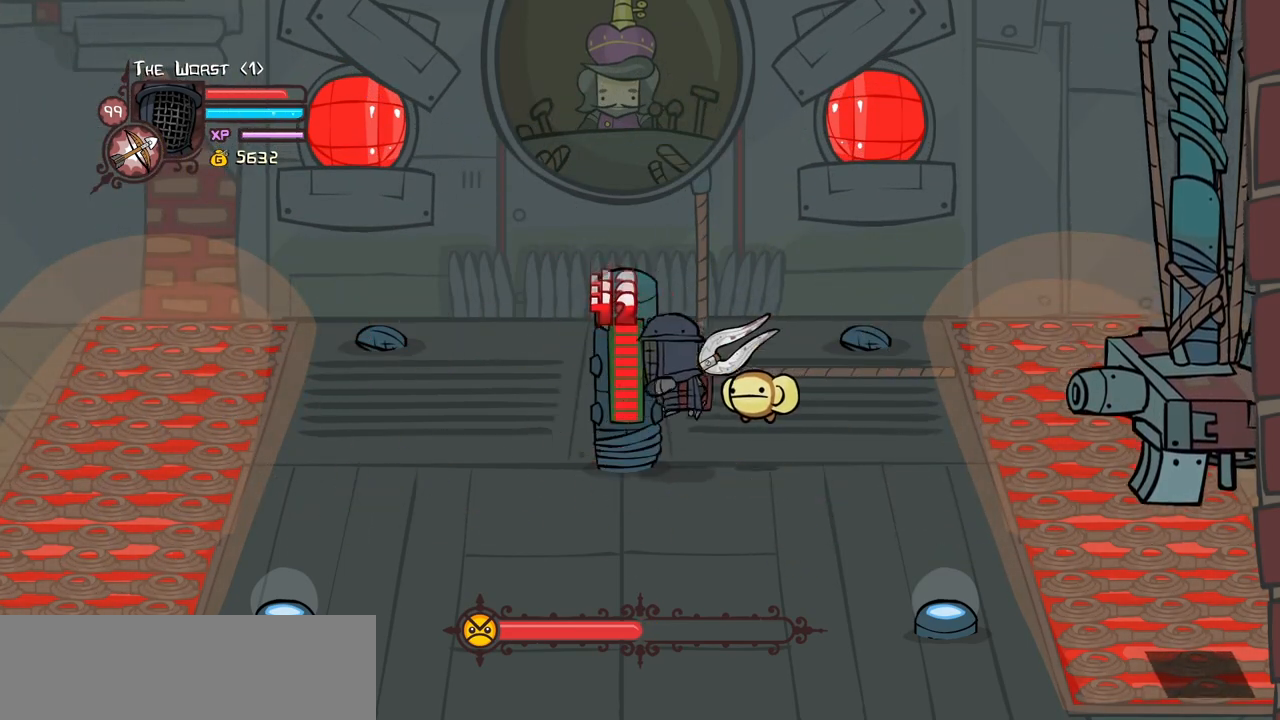
{"keys": ["heavy"], "events": [[50, "heavy", "down"], [133, "light", "up"], [316, "heavy", "up"], [366, "heavy", "down"]]}
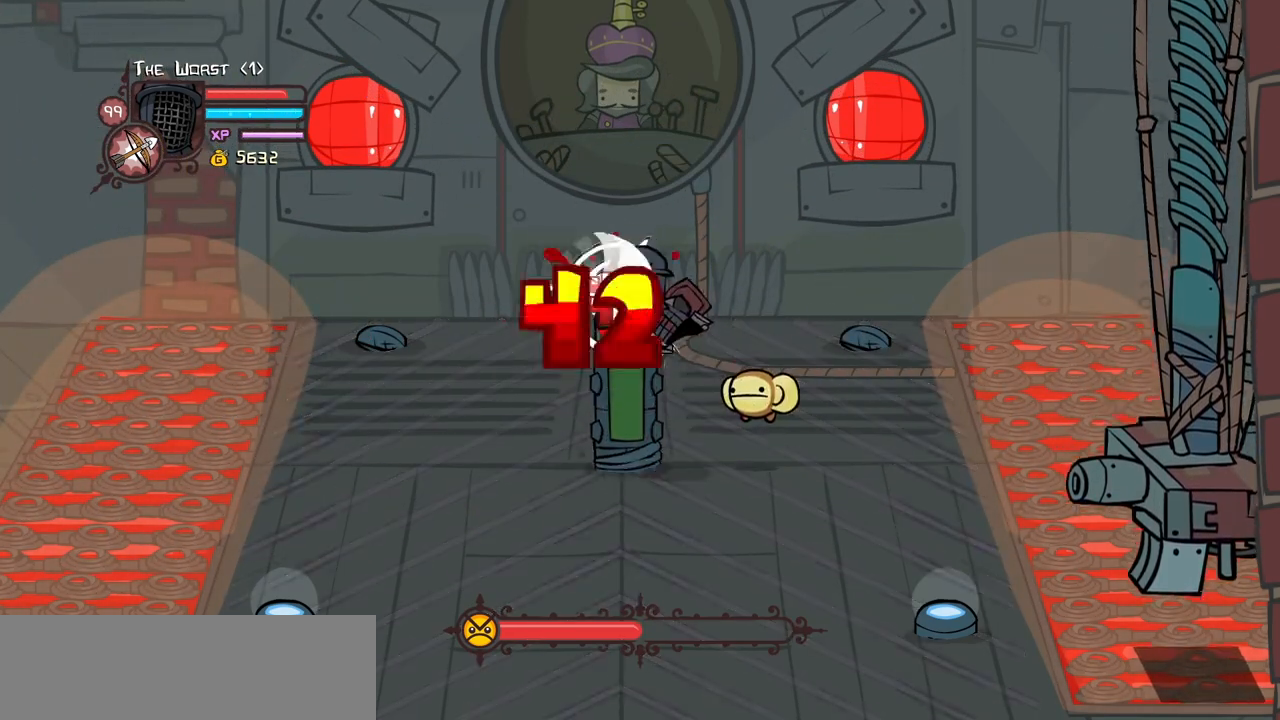
{"keys": ["light"], "events": [[100, "heavy", "up"], [150, "light", "down"], [300, "light", "up"], [333, "light", "down"]]}
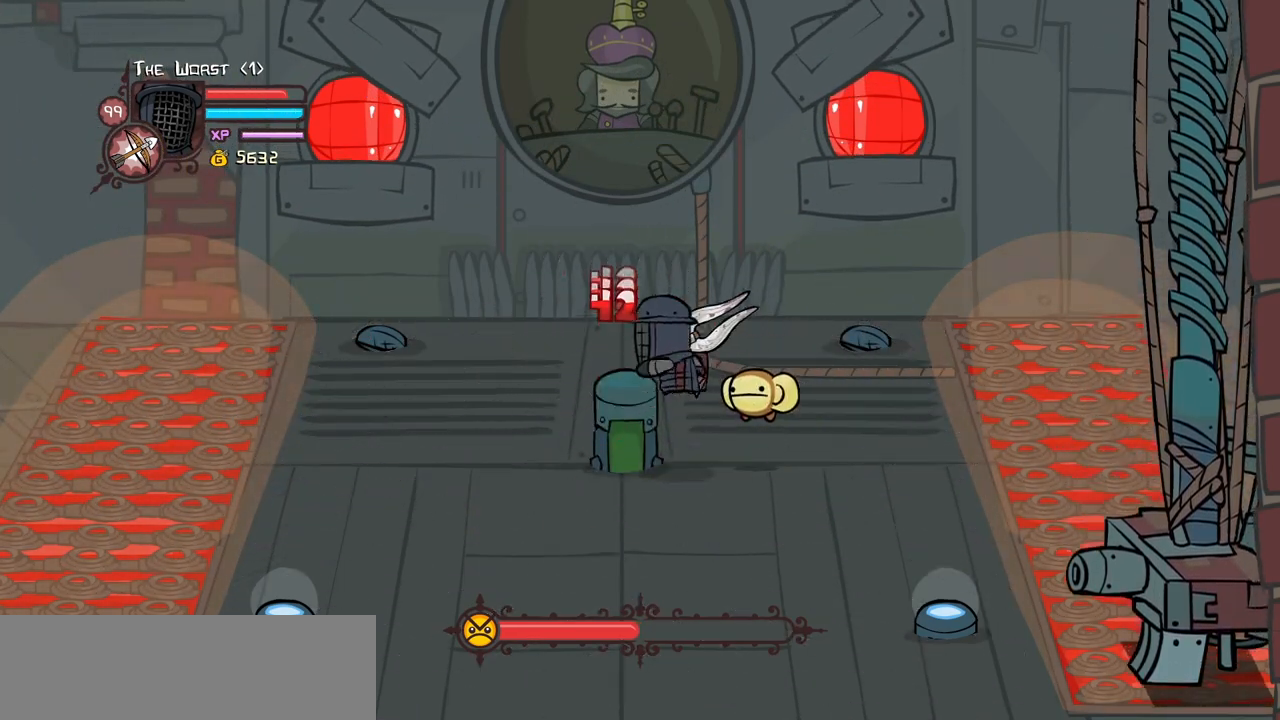
{"keys": ["light"], "events": [[33, "light", "up"], [66, "light", "down"], [316, "light", "up"], [350, "light", "down"]]}
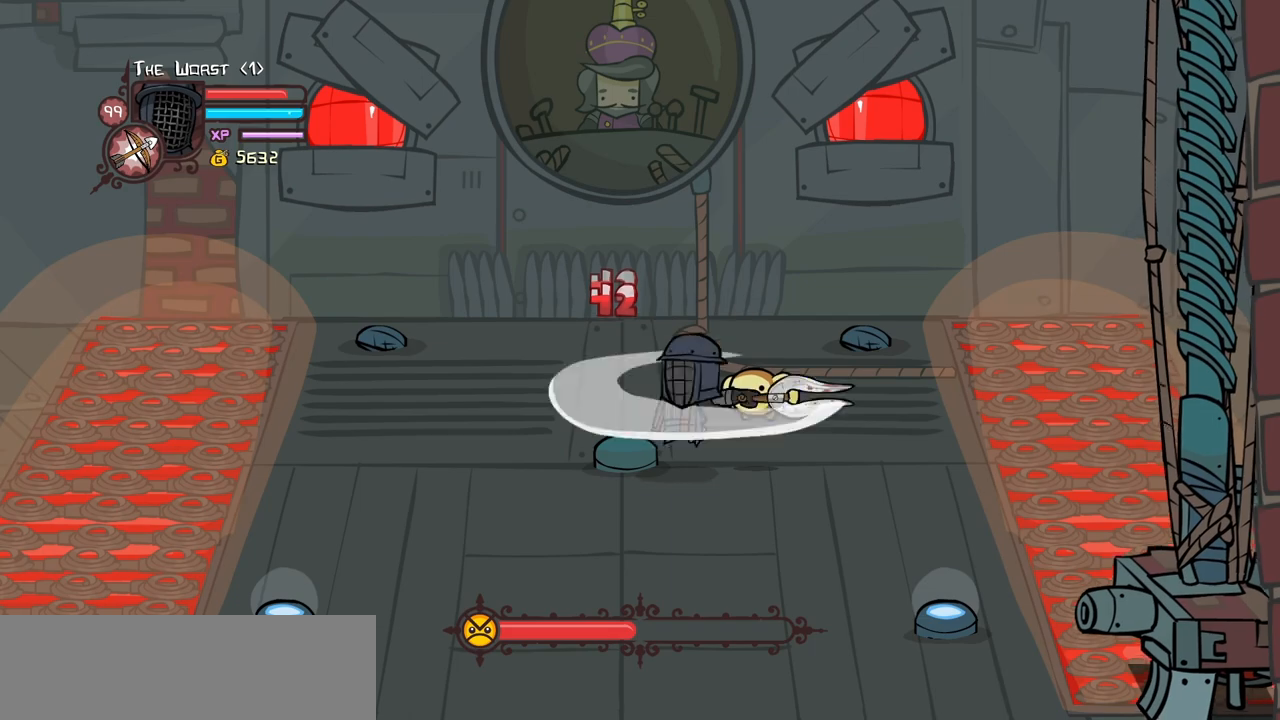
{"keys": [], "events": [[83, "light", "up"]]}
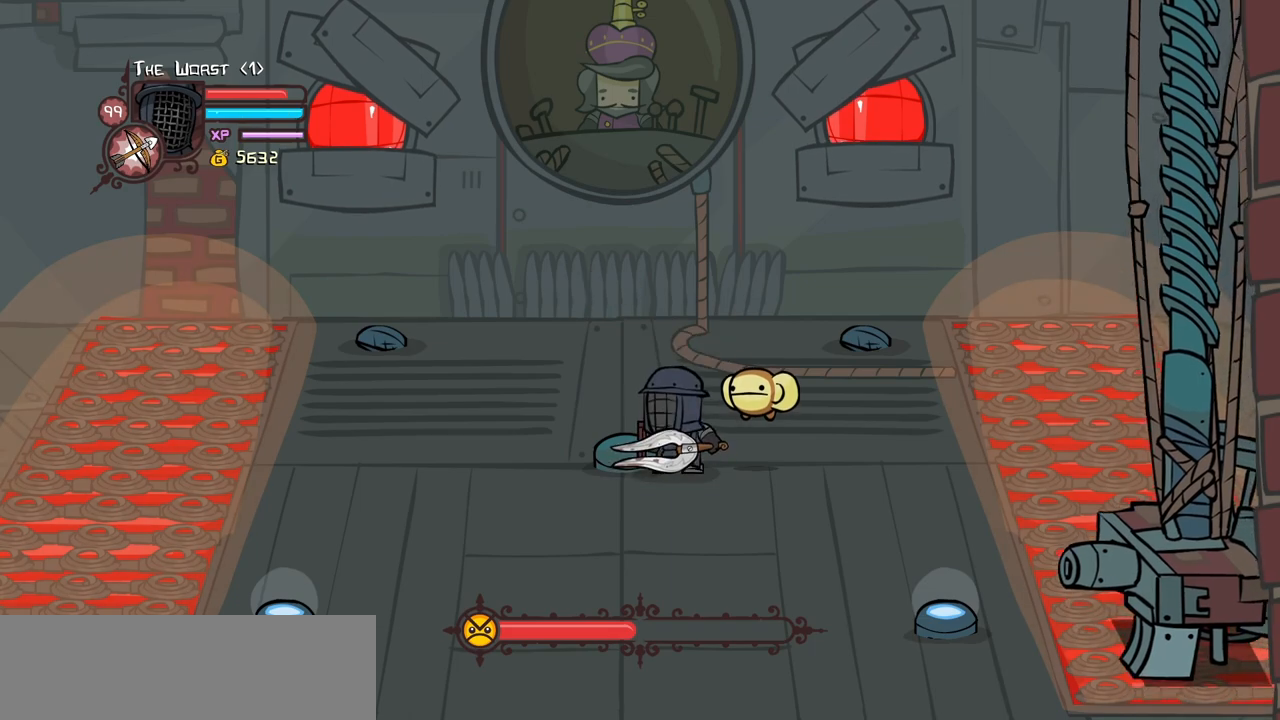
{"keys": [], "events": []}
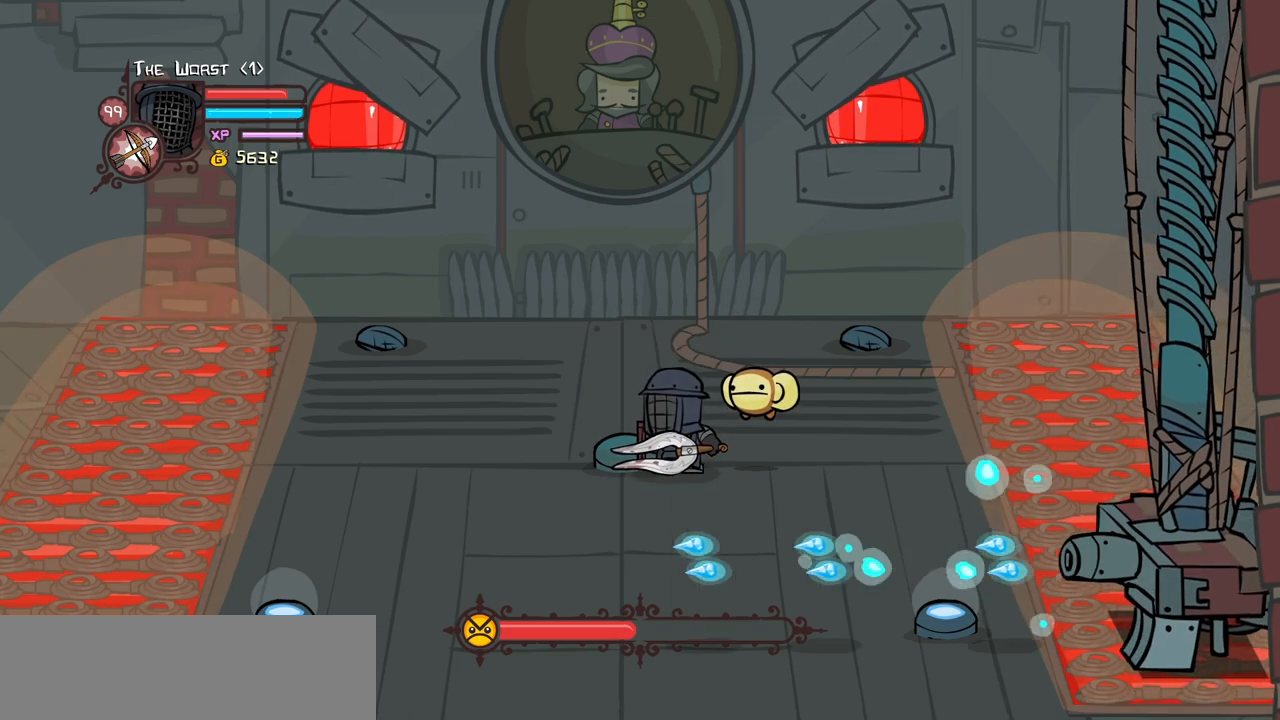
{"keys": [], "events": []}